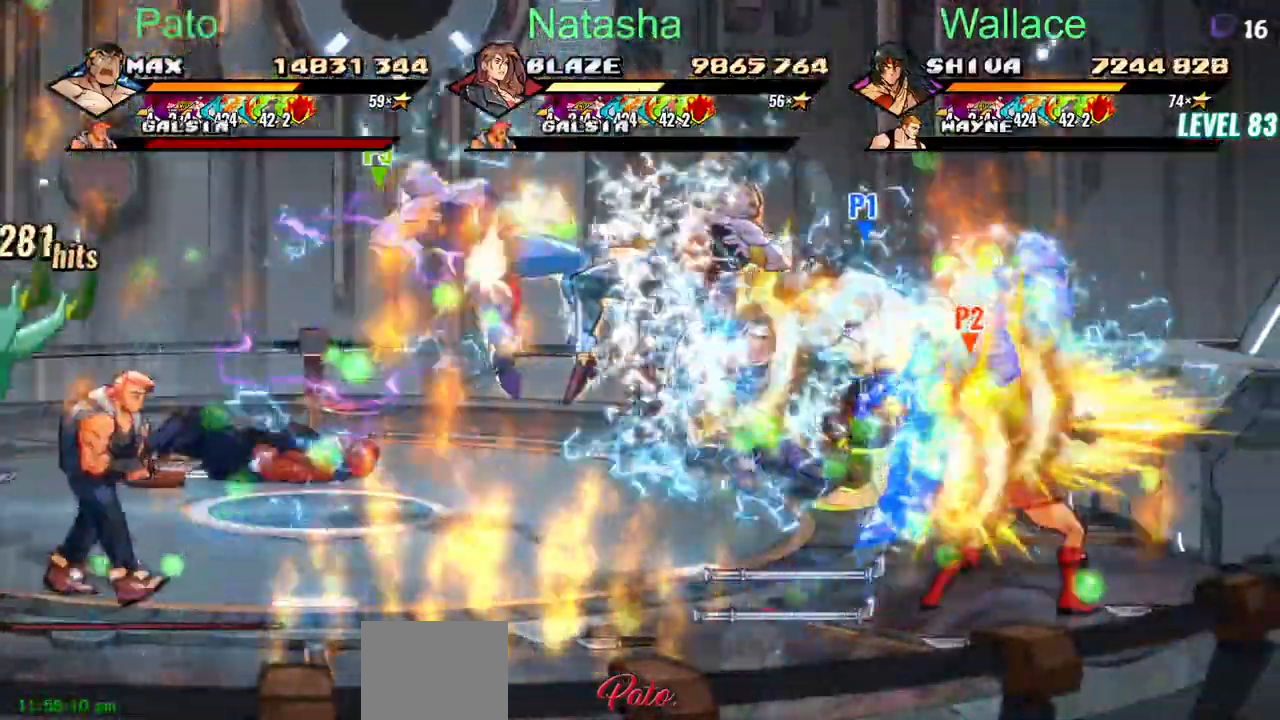
Gameplay with a controller (PlayStation layout); each line is a JSON object with the inputs held at the frame after it. "events" lists button and stick changes between this image and that frame as [ms after this image, input, new state], when the widget could be followed in between. Not read: L1 L3 R3 left_stick right_stick.
{"buttons": ["TRIANGLE", "DPAD_DOWN"], "events": [[300, "DPAD_UP", "up"], [433, "DPAD_RIGHT", "down"], [500, "DPAD_DOWN", "down"], [500, "DPAD_RIGHT", "up"]]}
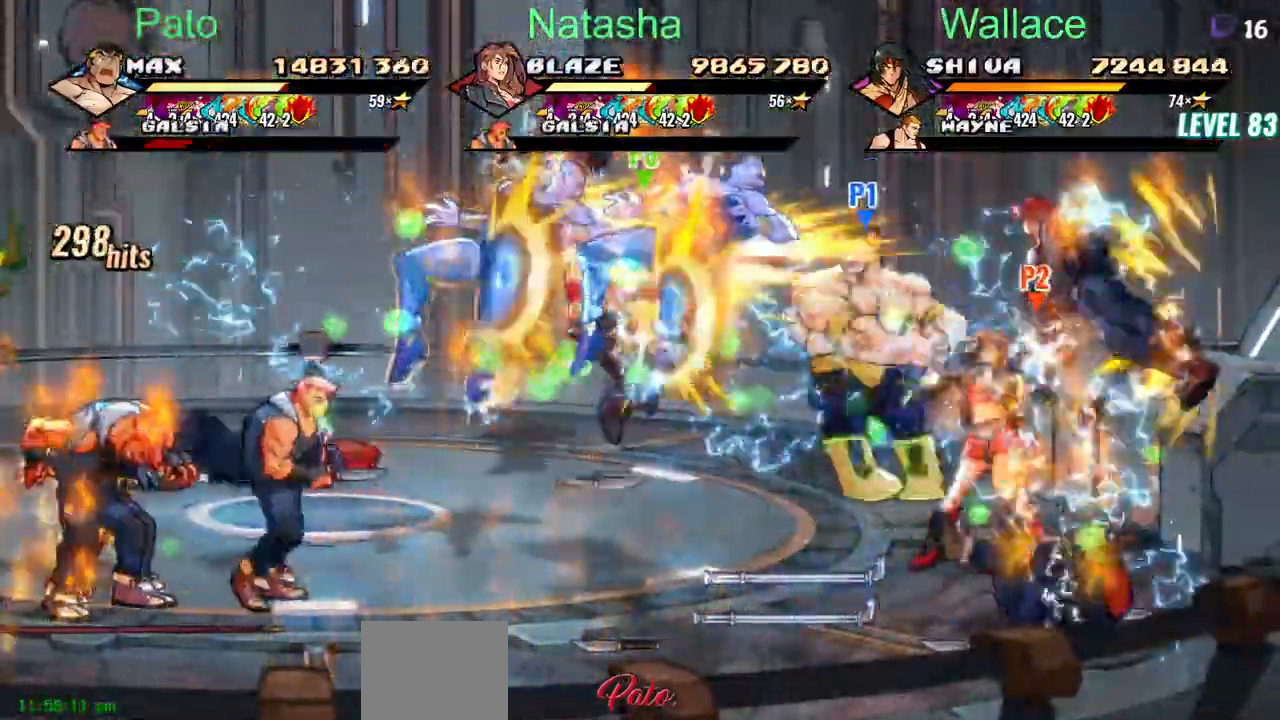
{"buttons": ["TRIANGLE", "DPAD_LEFT"]}
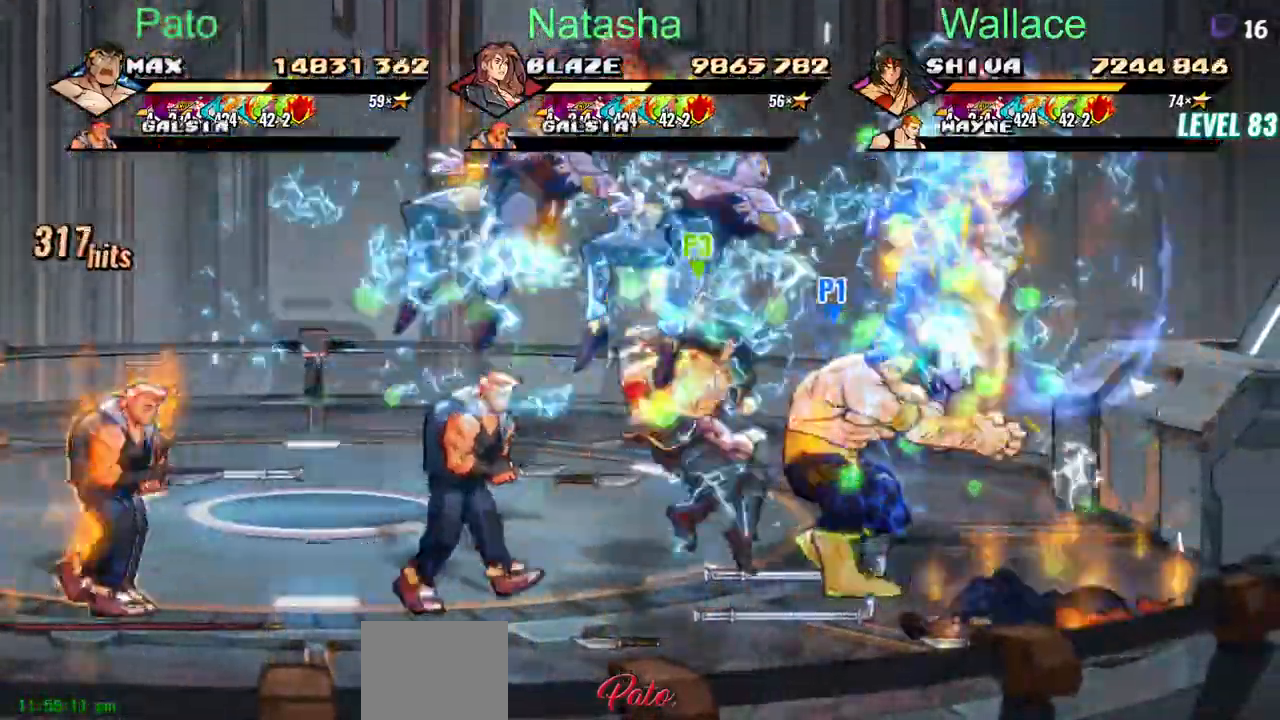
{"buttons": ["DPAD_LEFT"], "events": [[500, "TRIANGLE", "up"]]}
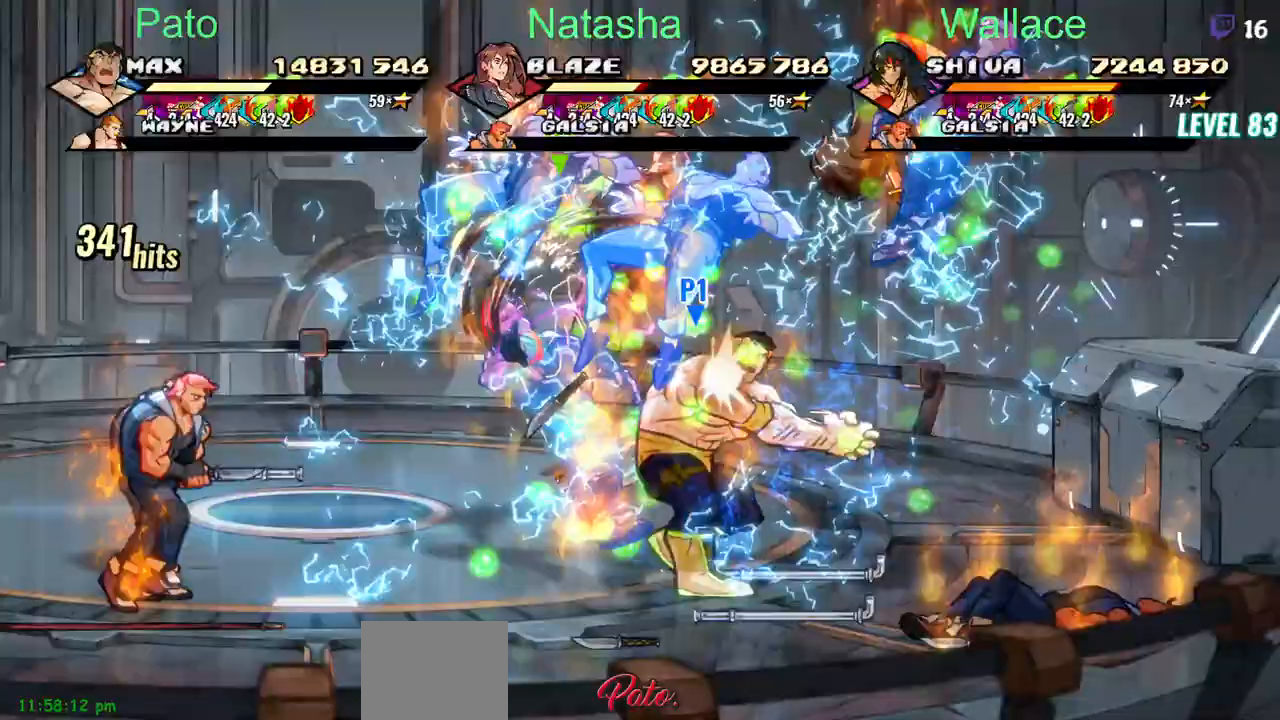
{"buttons": ["DPAD_LEFT"], "events": []}
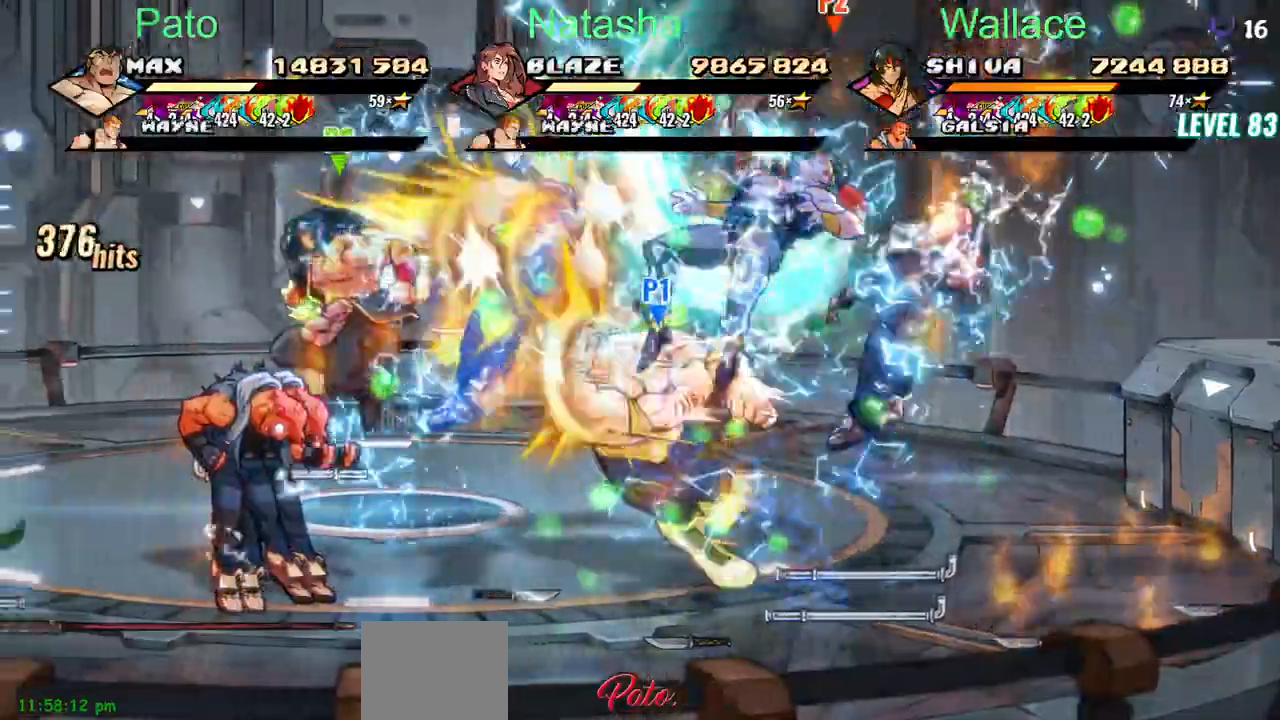
{"buttons": [], "events": [[283, "DPAD_LEFT", "up"]]}
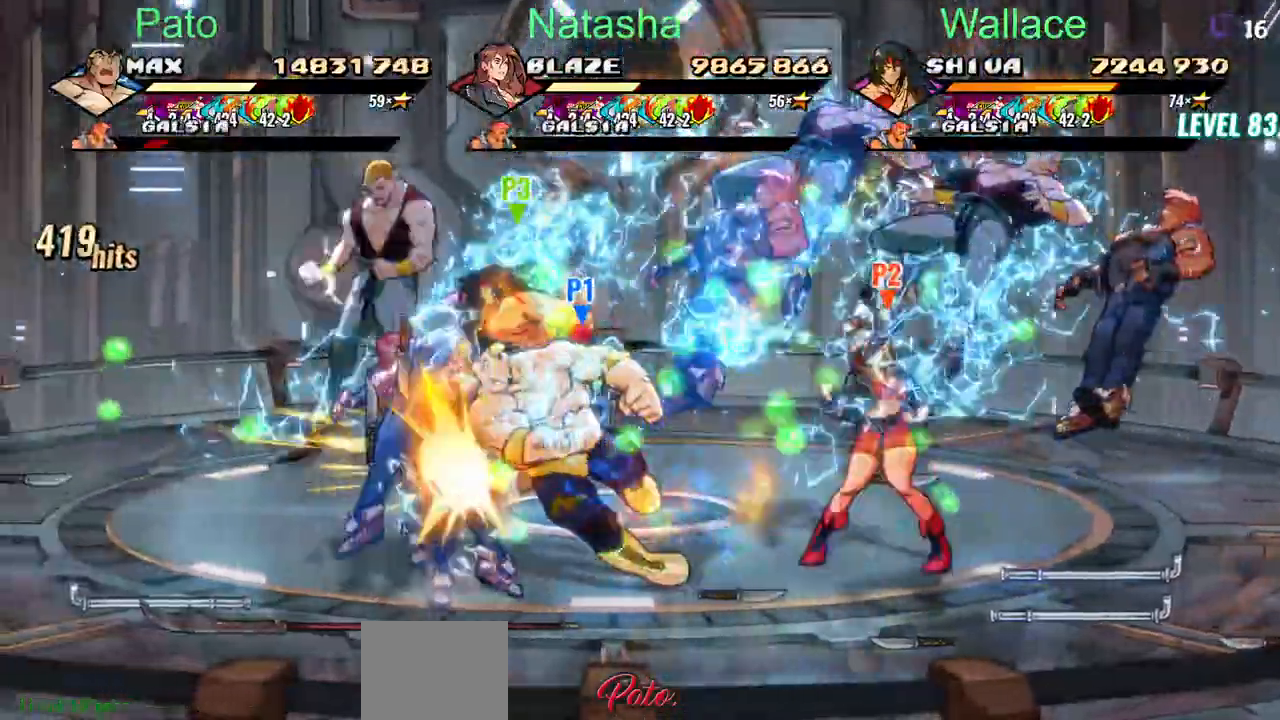
{"buttons": [], "events": [[100, "DPAD_UP", "down"], [400, "DPAD_UP", "up"]]}
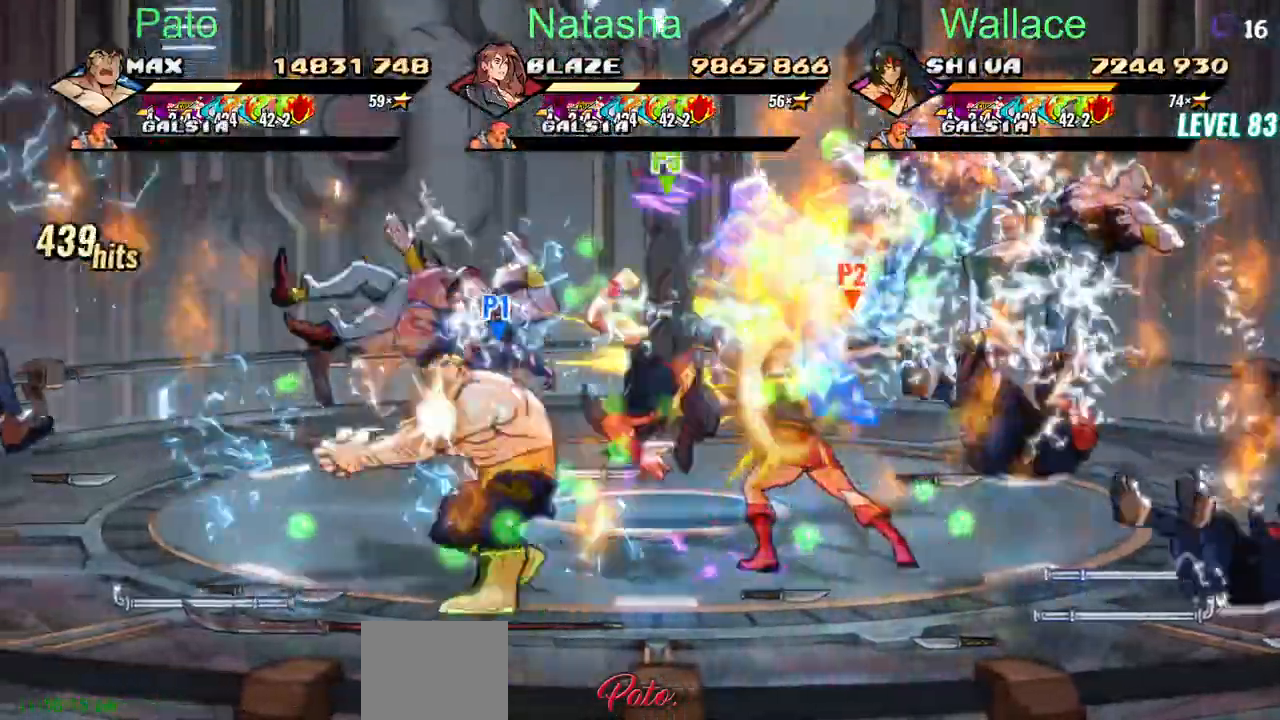
{"buttons": ["DPAD_LEFT"], "events": [[200, "DPAD_LEFT", "down"]]}
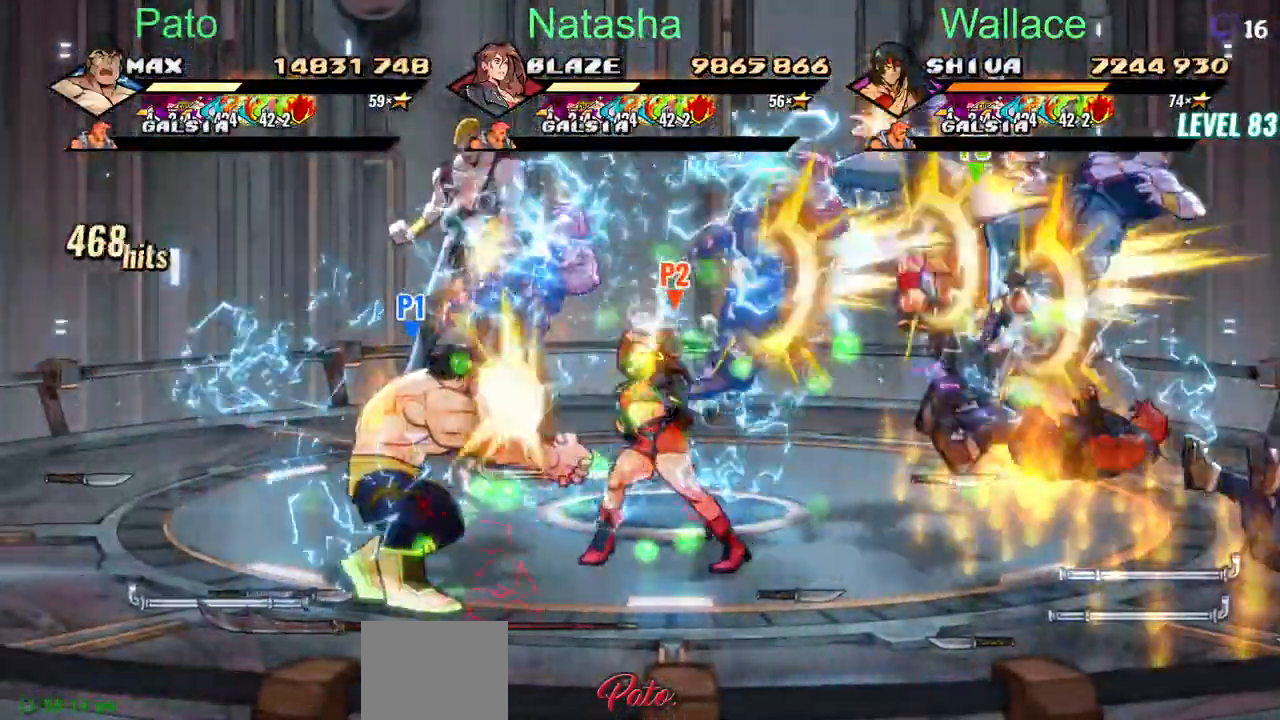
{"buttons": ["DPAD_UP"], "events": [[433, "DPAD_LEFT", "up"], [433, "DPAD_UP", "down"]]}